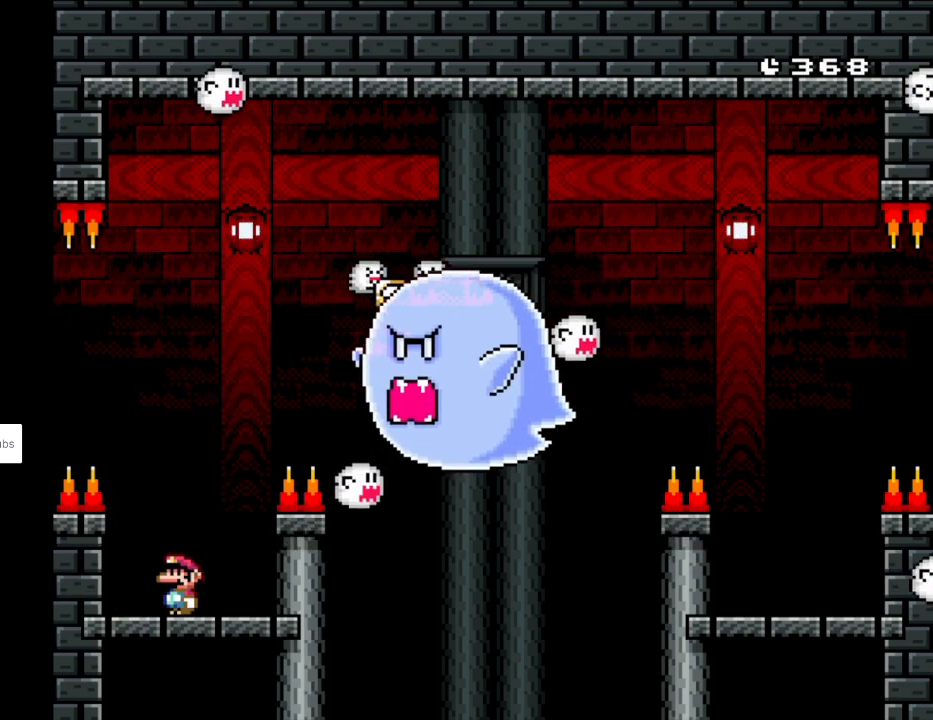
Gameplay with a controller (Nintendo layout); each line is a JSON object with the inputs held at the frame after it. "events" lists button and stick changes between this image and that frame as [ms after this image, input, new state], when the widget could be followed in between. Not read: L3 R3.
{"buttons": ["A", "X"], "events": [[133, "Y", "up"], [183, "X", "down"], [233, "A", "down"], [350, "A", "up"], [433, "A", "down"]]}
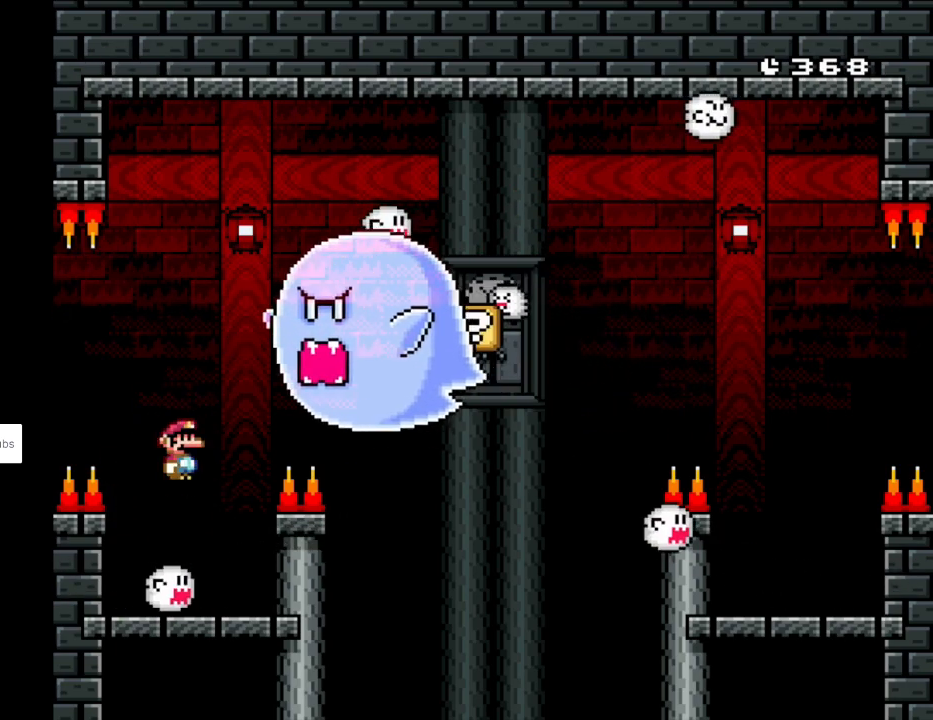
{"buttons": ["X"], "events": [[117, "A", "up"]]}
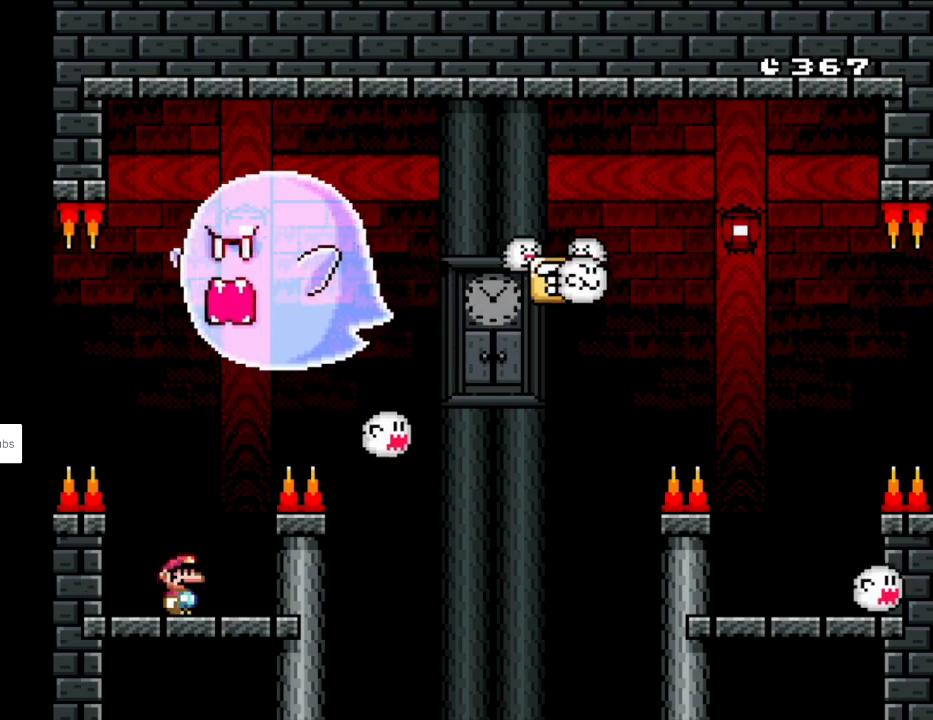
{"buttons": ["A", "X"], "events": [[250, "A", "down"], [367, "A", "up"], [433, "A", "down"]]}
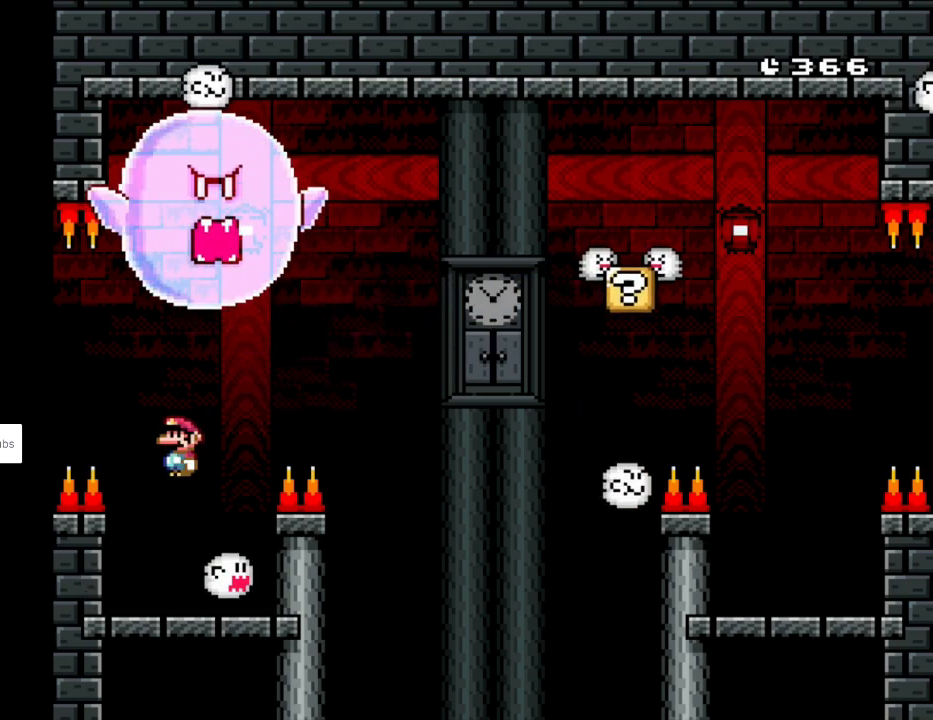
{"buttons": ["X"], "events": [[367, "A", "up"]]}
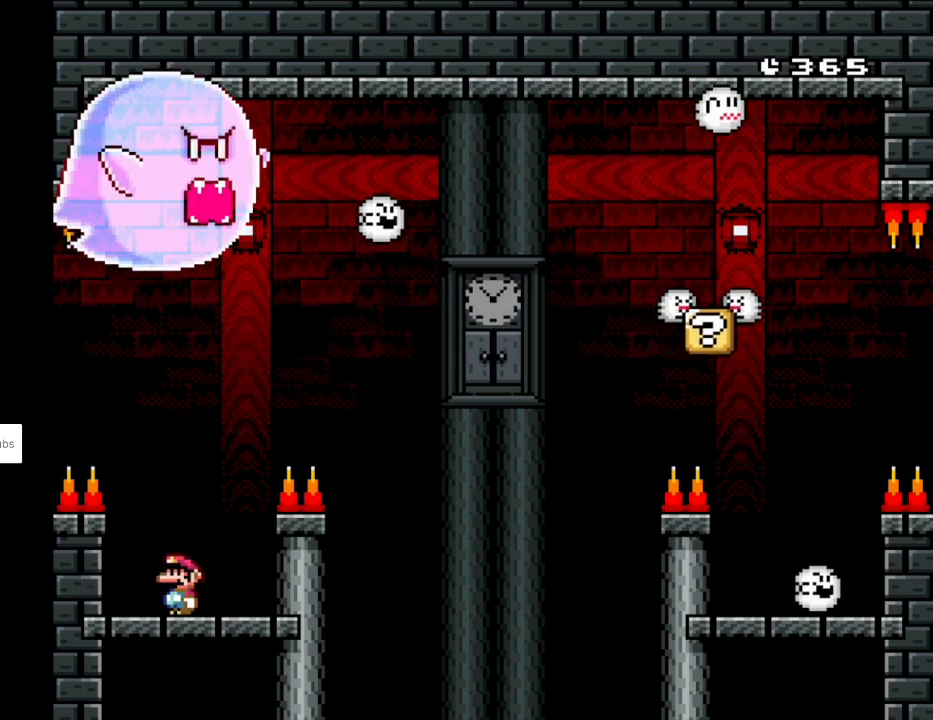
{"buttons": ["X"], "events": [[33, "X", "up"], [67, "Y", "down"], [467, "Y", "up"], [483, "X", "down"]]}
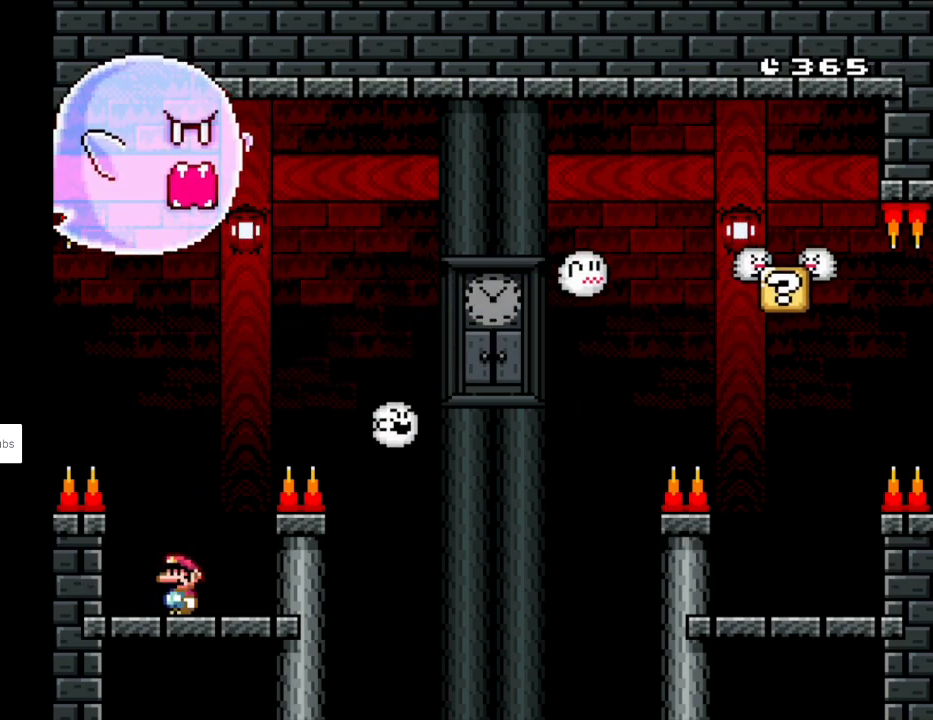
{"buttons": ["X"], "events": [[367, "A", "down"], [500, "A", "up"]]}
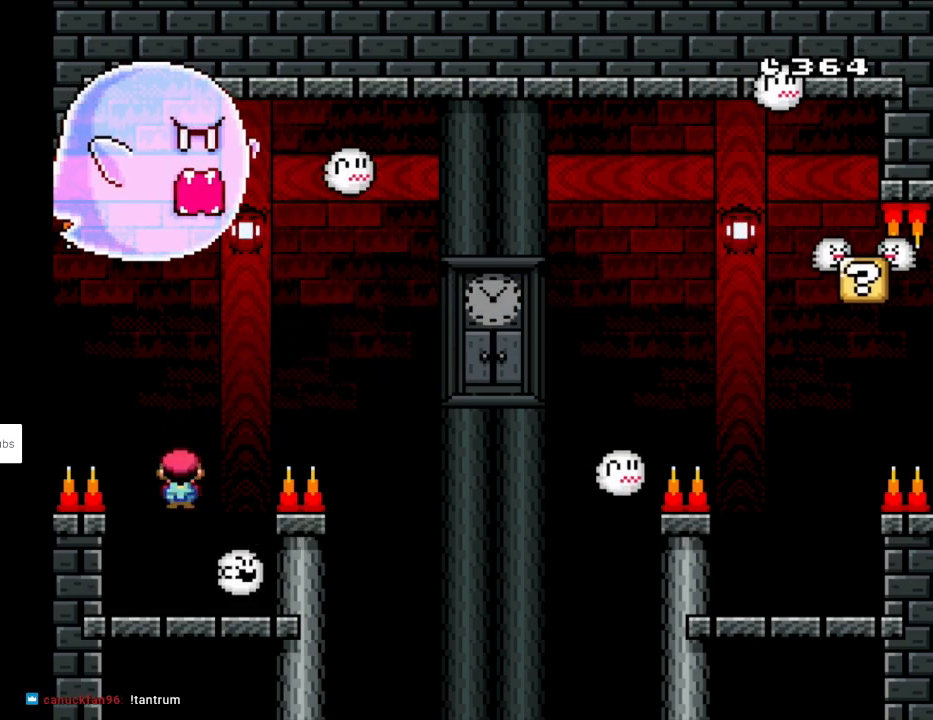
{"buttons": ["X"], "events": [[50, "A", "down"], [367, "A", "up"]]}
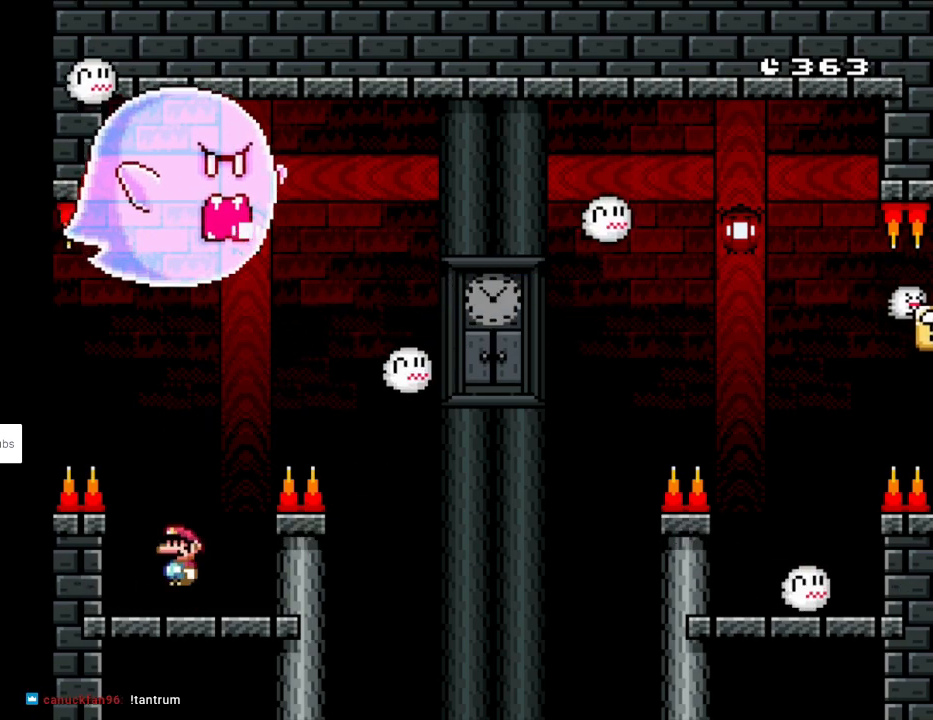
{"buttons": [], "events": [[17, "X", "up"], [50, "X", "down"], [450, "X", "up"]]}
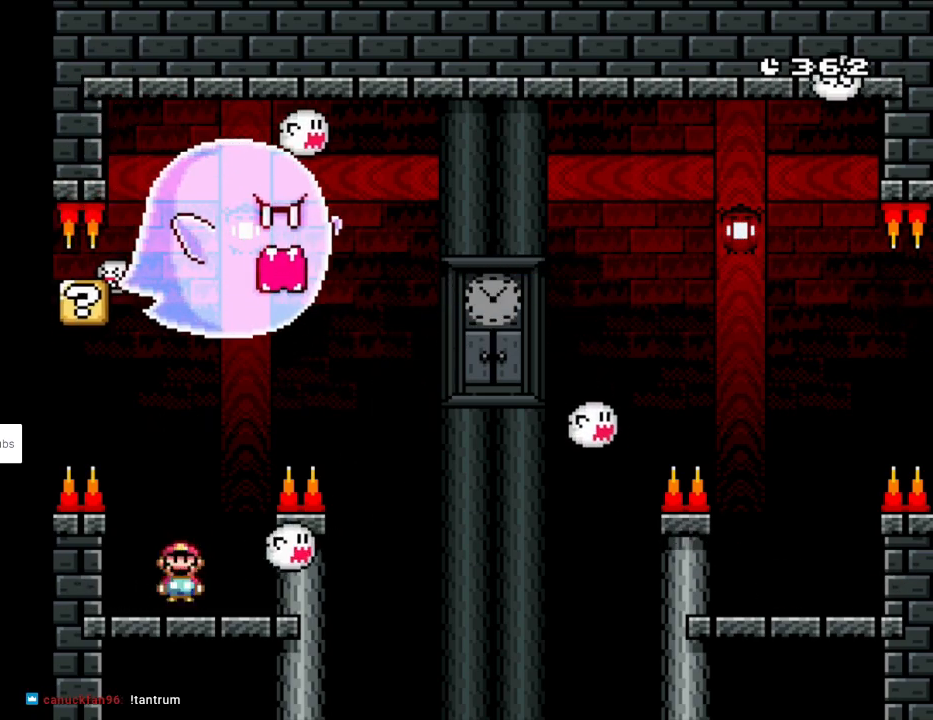
{"buttons": ["Y", "DPAD_LEFT"], "events": [[17, "A", "down"], [17, "X", "down"], [33, "DPAD_RIGHT", "down"], [83, "A", "up"], [83, "Y", "down"], [117, "X", "up"], [267, "DPAD_RIGHT", "up"], [283, "DPAD_LEFT", "down"]]}
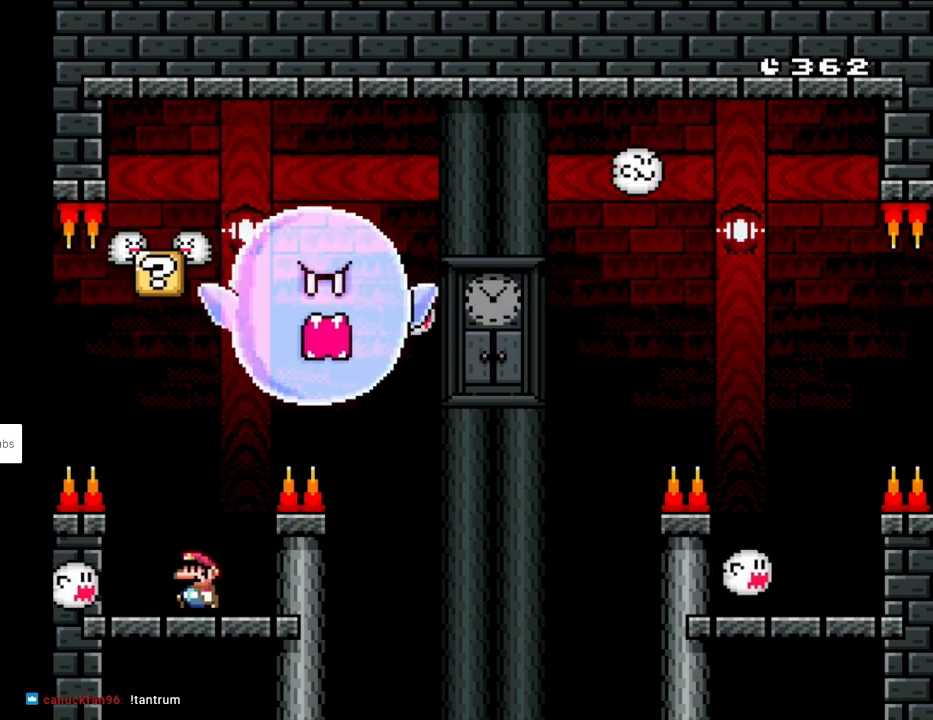
{"buttons": ["B", "Y"], "events": [[83, "DPAD_UP", "down"], [117, "B", "down"], [117, "DPAD_LEFT", "up"], [117, "DPAD_RIGHT", "down"], [117, "DPAD_UP", "up"], [500, "DPAD_RIGHT", "up"]]}
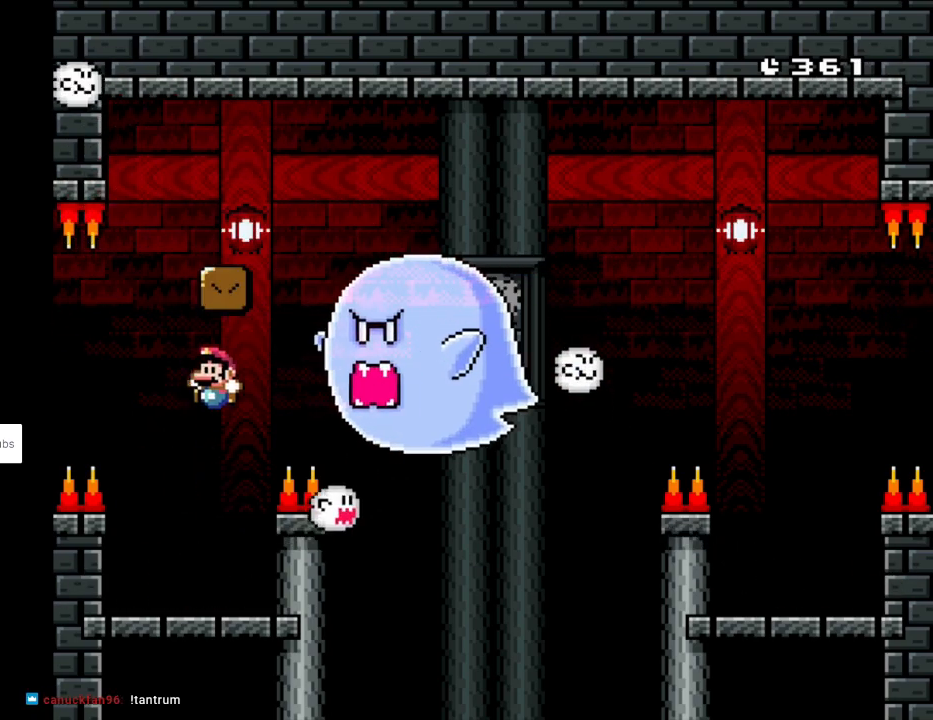
{"buttons": ["Y", "DPAD_RIGHT"], "events": [[33, "DPAD_LEFT", "down"], [167, "B", "up"], [333, "B", "down"], [350, "DPAD_UP", "down"], [417, "DPAD_LEFT", "up"], [417, "DPAD_RIGHT", "down"], [417, "DPAD_UP", "up"], [467, "B", "up"]]}
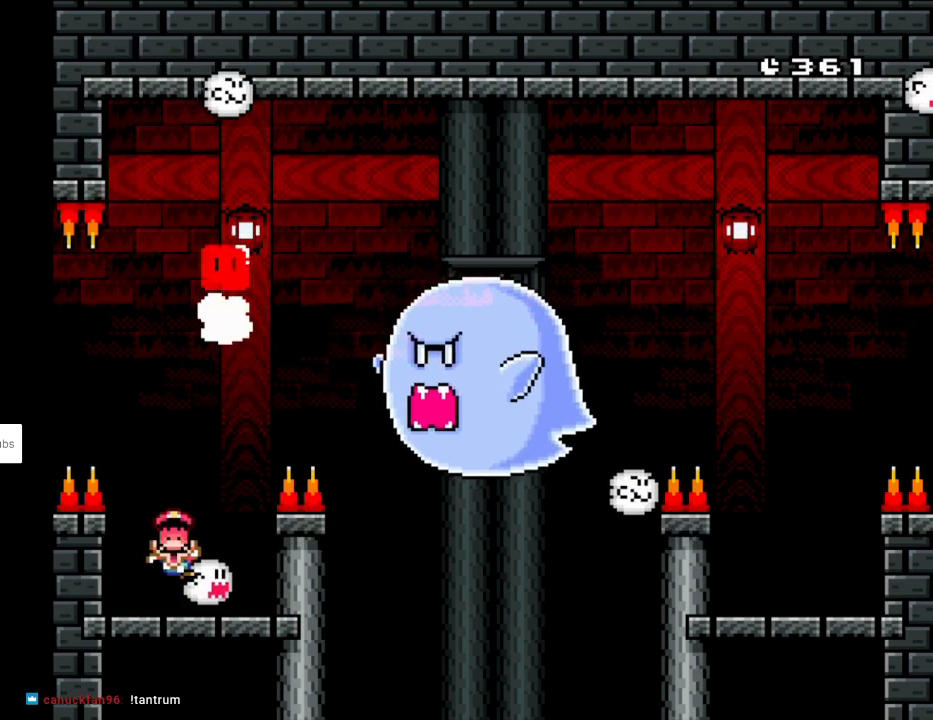
{"buttons": [], "events": [[50, "B", "down"], [183, "B", "up"], [250, "DPAD_RIGHT", "up"], [417, "Y", "up"]]}
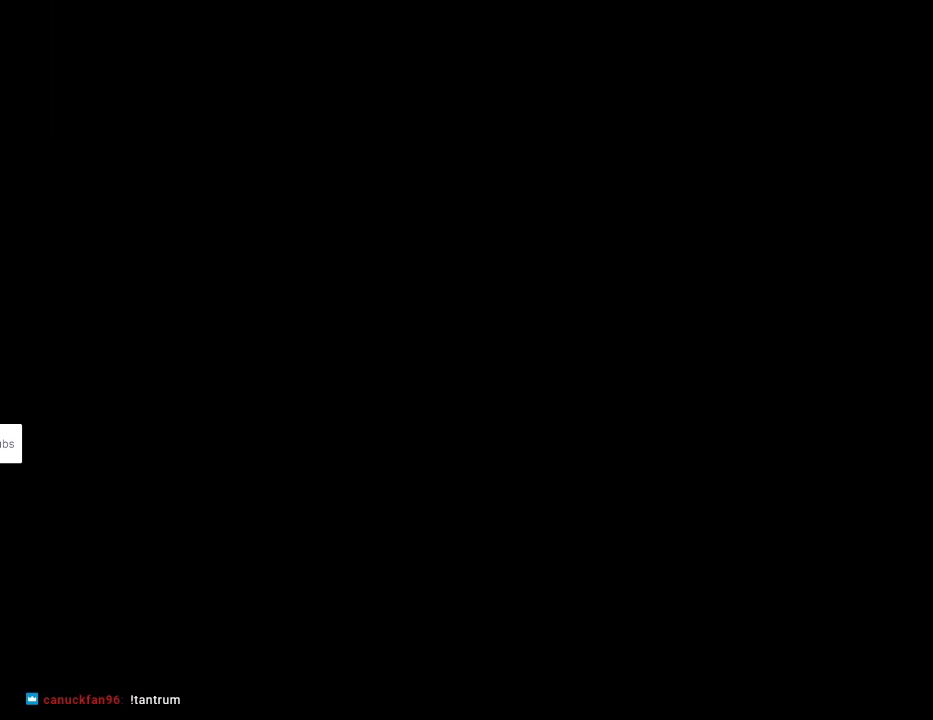
{"buttons": [], "events": []}
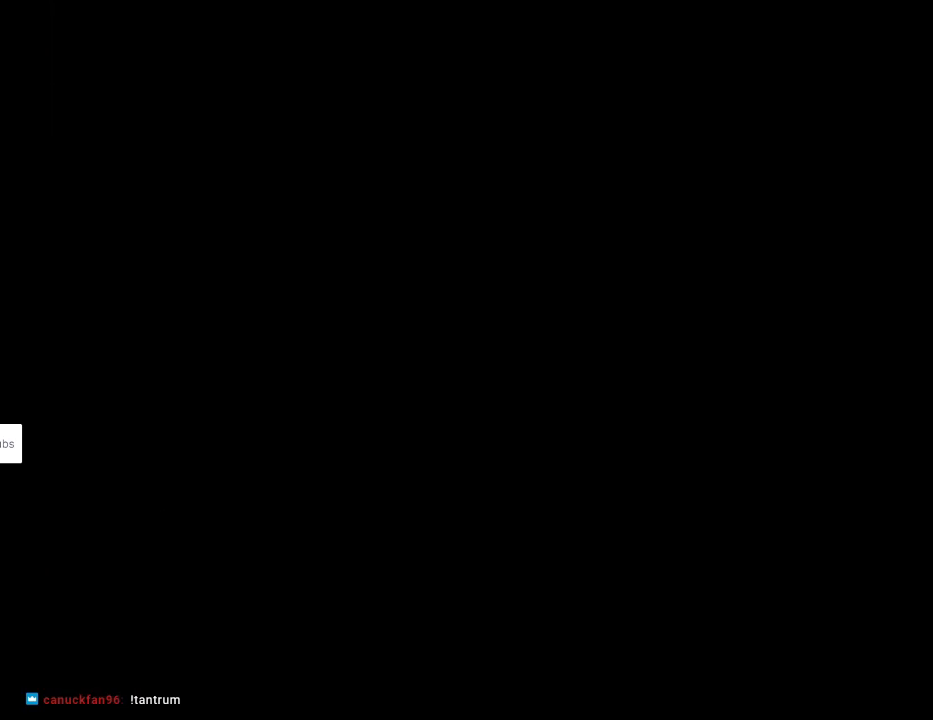
{"buttons": [], "events": []}
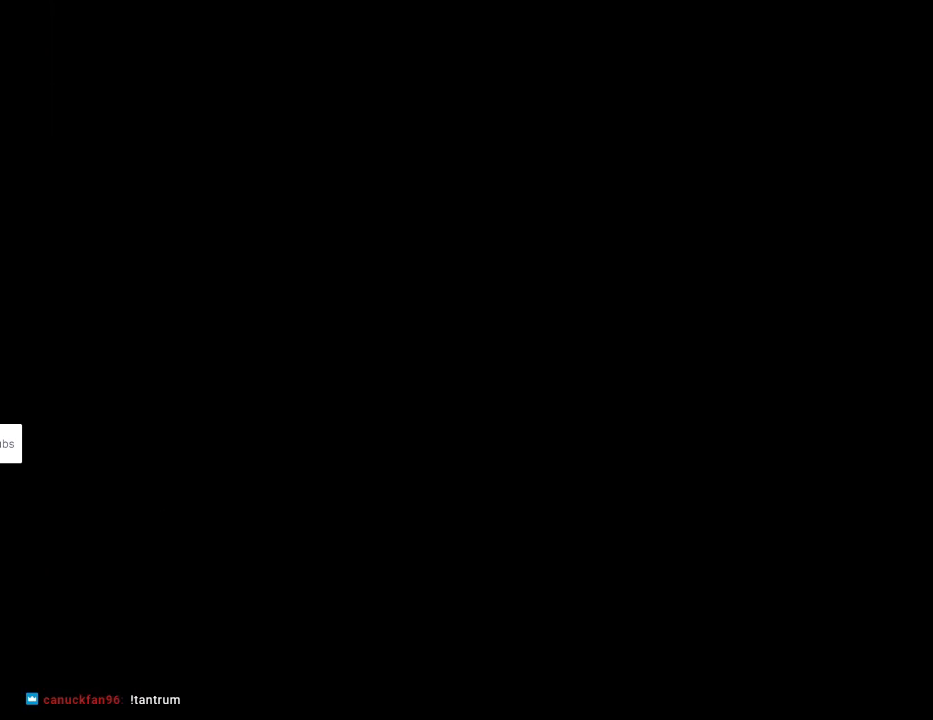
{"buttons": [], "events": []}
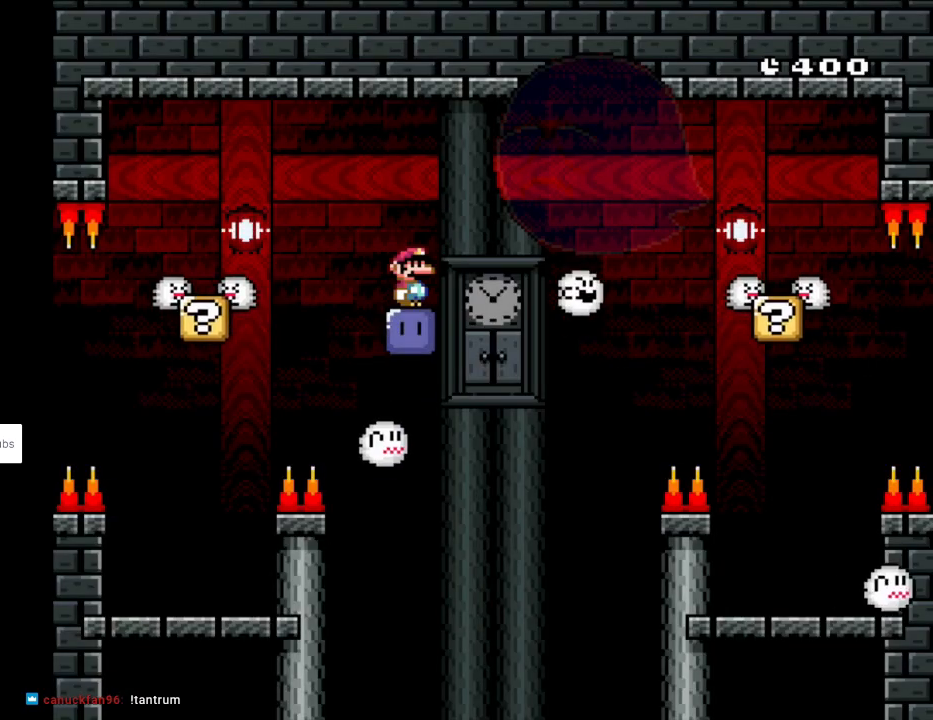
{"buttons": [], "events": []}
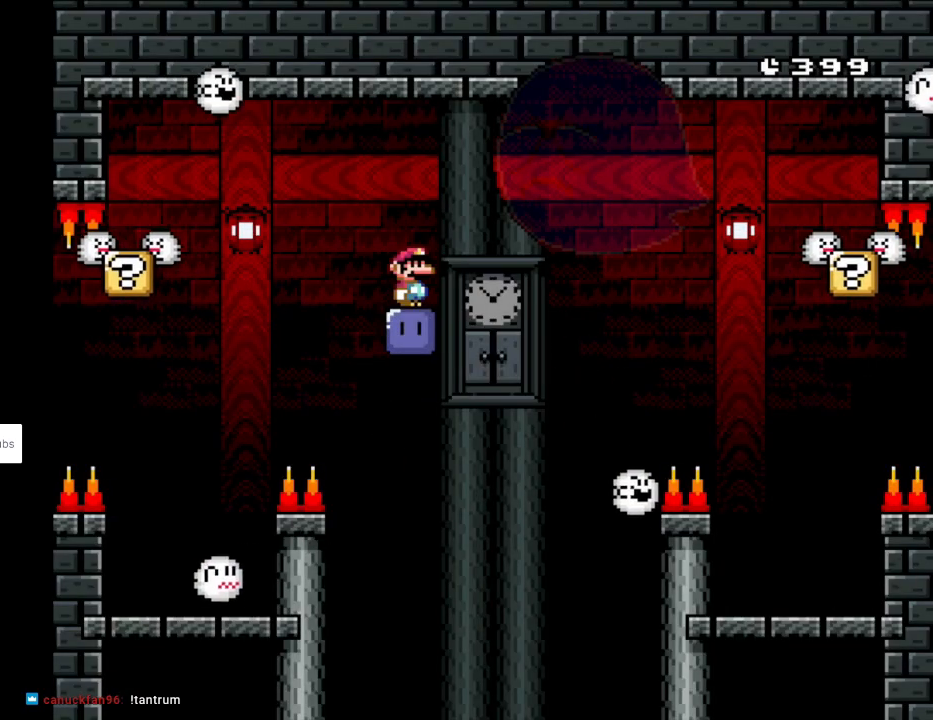
{"buttons": ["A", "DPAD_LEFT"], "events": [[217, "DPAD_RIGHT", "down"], [283, "A", "down"], [350, "A", "up"], [433, "A", "down"], [433, "DPAD_RIGHT", "up"], [433, "DPAD_UP", "down"], [467, "DPAD_LEFT", "down"], [467, "DPAD_UP", "up"]]}
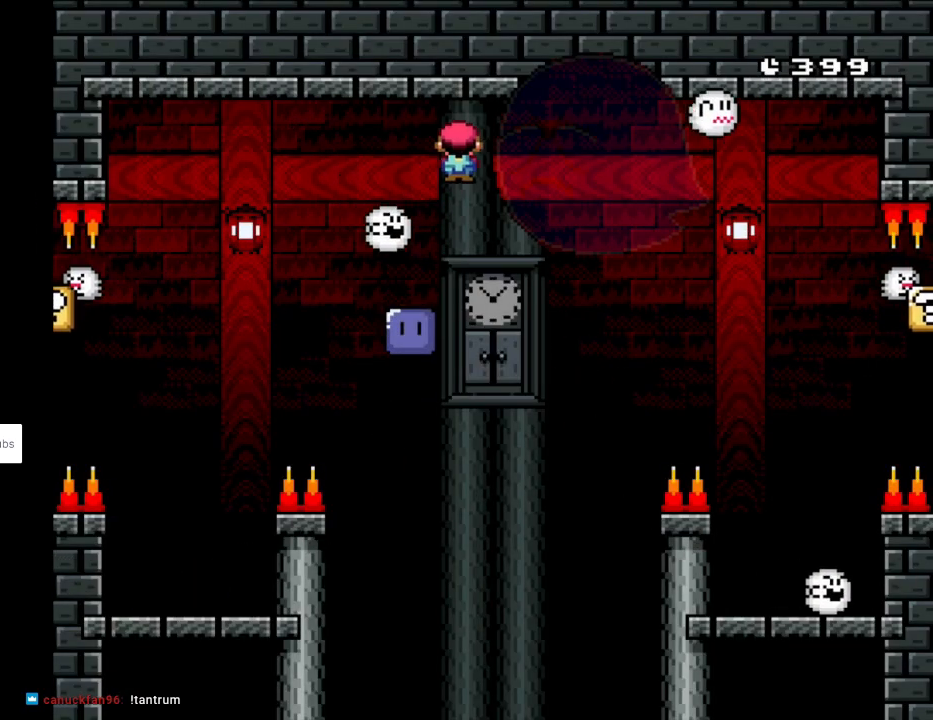
{"buttons": [], "events": [[250, "A", "up"], [300, "DPAD_LEFT", "up"], [333, "DPAD_RIGHT", "down"], [433, "DPAD_RIGHT", "up"]]}
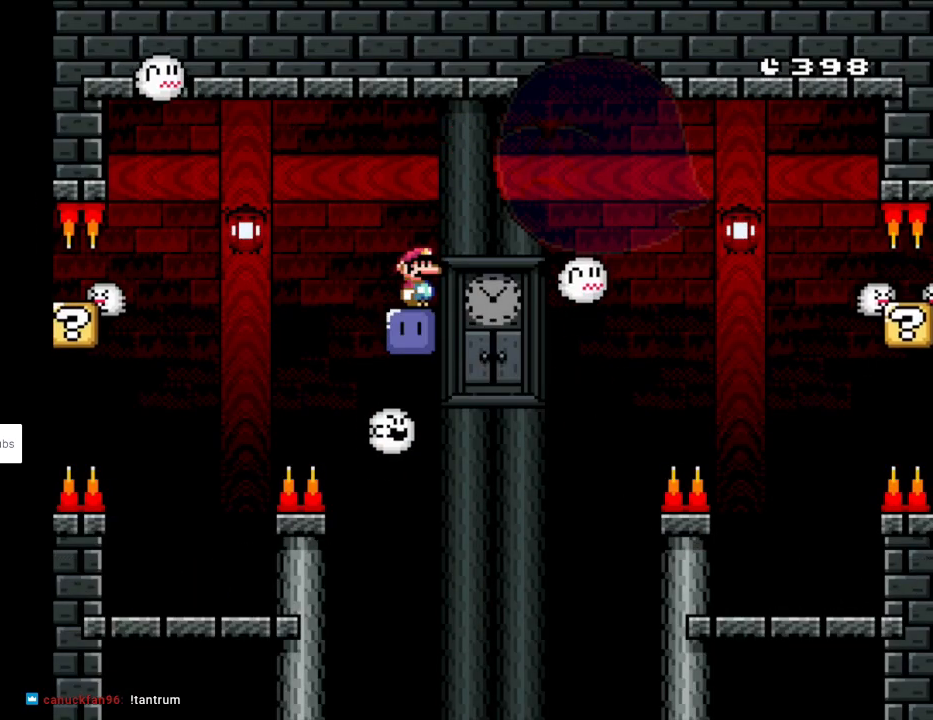
{"buttons": ["A", "DPAD_RIGHT"], "events": [[383, "DPAD_RIGHT", "down"], [433, "A", "down"]]}
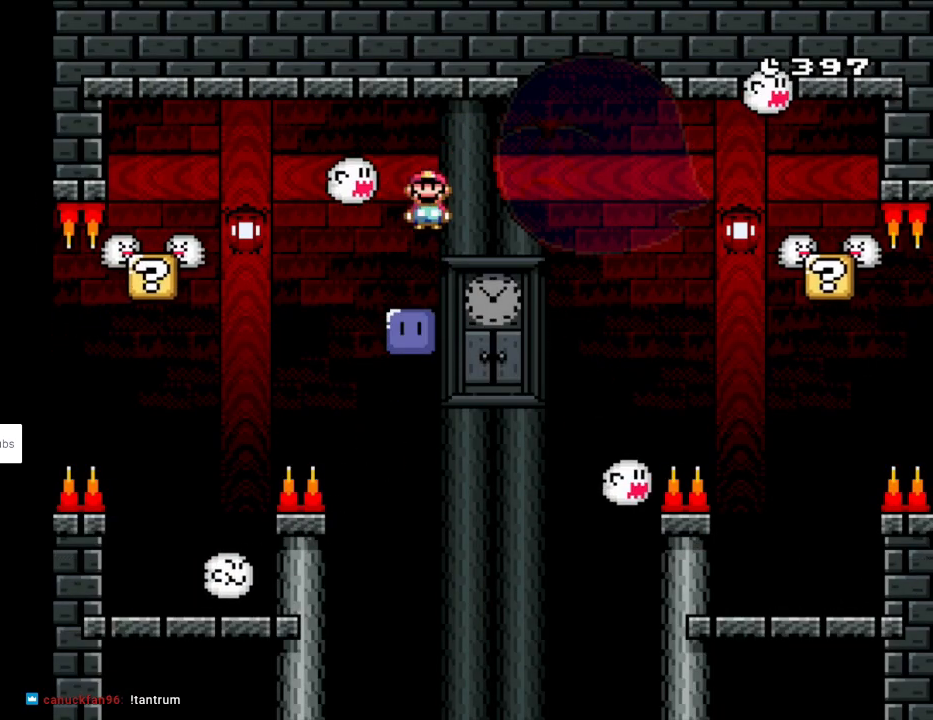
{"buttons": [], "events": [[17, "A", "up"], [83, "A", "down"], [117, "DPAD_RIGHT", "up"], [133, "DPAD_LEFT", "down"], [500, "A", "up"], [500, "DPAD_LEFT", "up"]]}
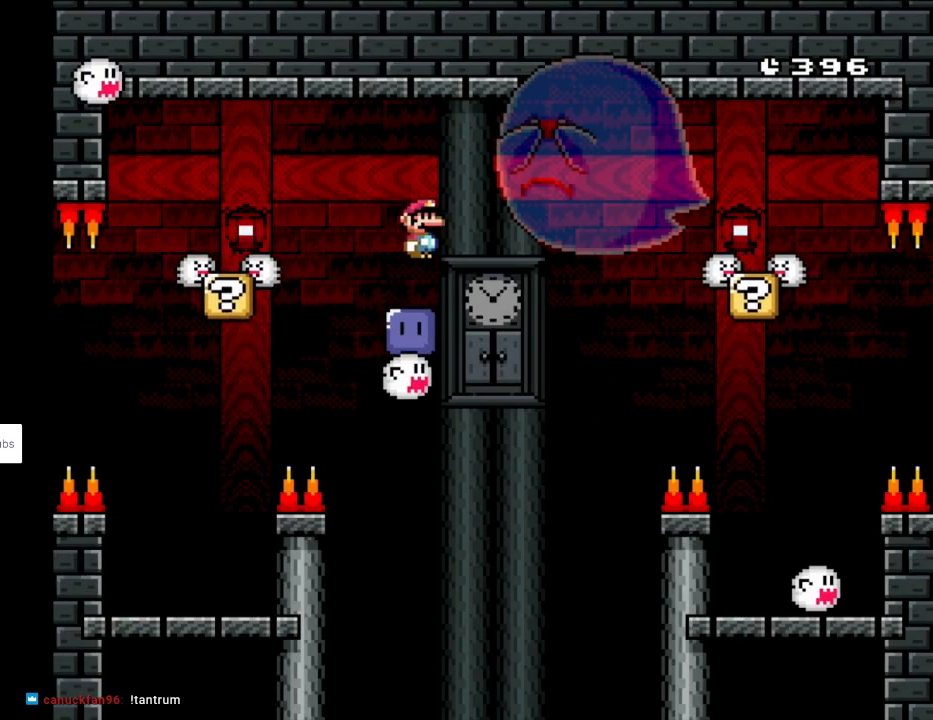
{"buttons": ["A", "DPAD_RIGHT"], "events": [[17, "DPAD_RIGHT", "down"], [117, "DPAD_RIGHT", "up"], [383, "DPAD_RIGHT", "down"], [417, "A", "down"]]}
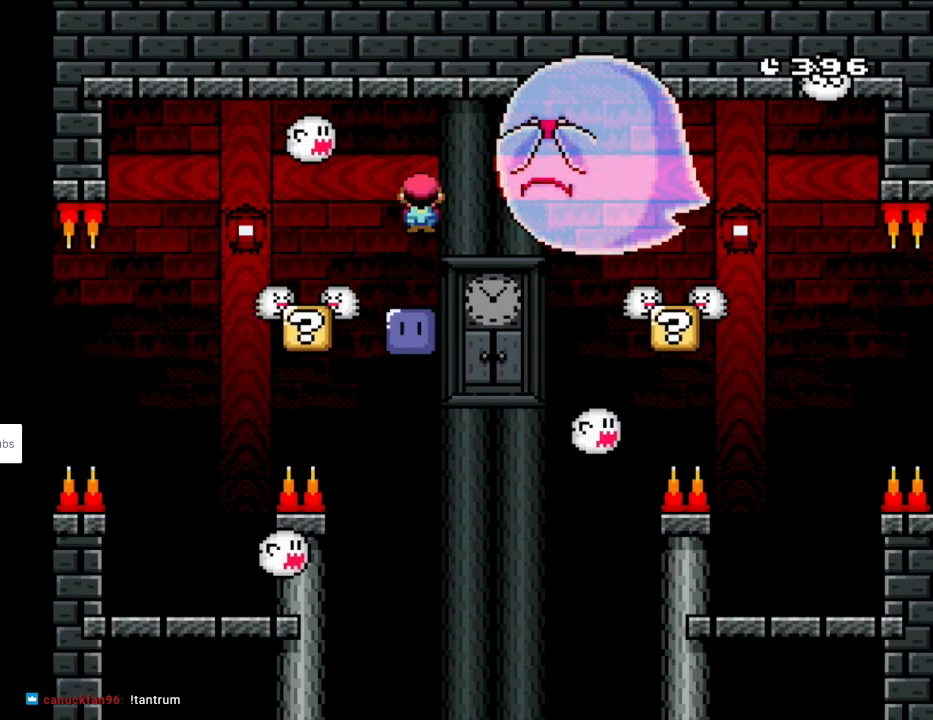
{"buttons": ["DPAD_RIGHT"], "events": [[17, "A", "up"], [83, "A", "down"], [100, "DPAD_RIGHT", "up"], [117, "DPAD_UP", "down"], [133, "DPAD_LEFT", "down"], [167, "DPAD_UP", "up"], [283, "A", "up"], [483, "DPAD_LEFT", "up"], [483, "DPAD_RIGHT", "down"]]}
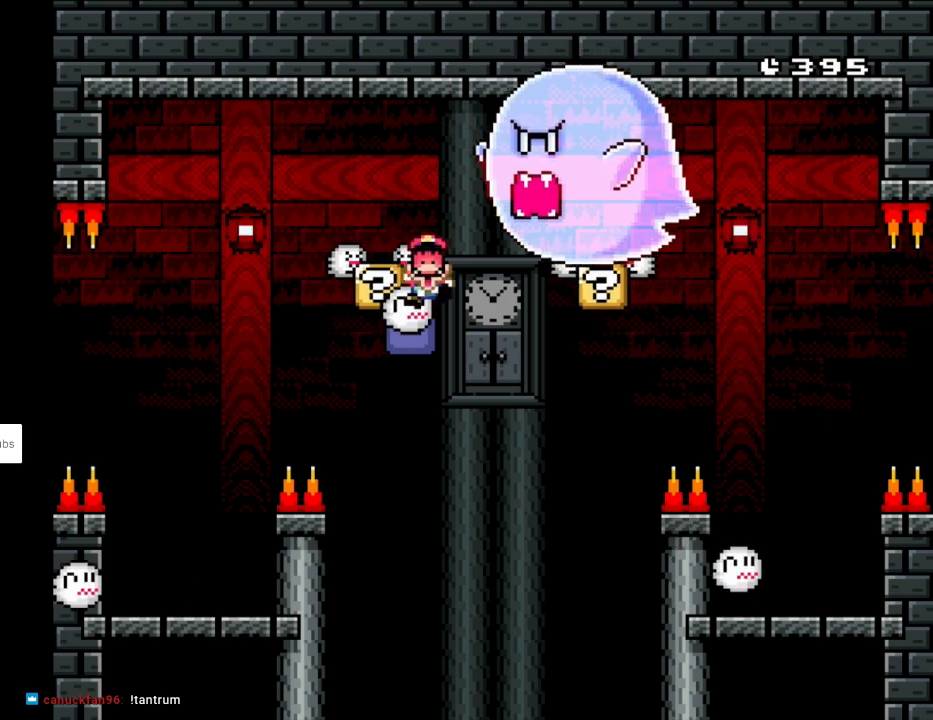
{"buttons": [], "events": [[133, "B", "down"], [133, "Y", "down"], [283, "DPAD_RIGHT", "up"], [283, "Y", "up"], [367, "Y", "down"], [500, "B", "up"], [500, "Y", "up"]]}
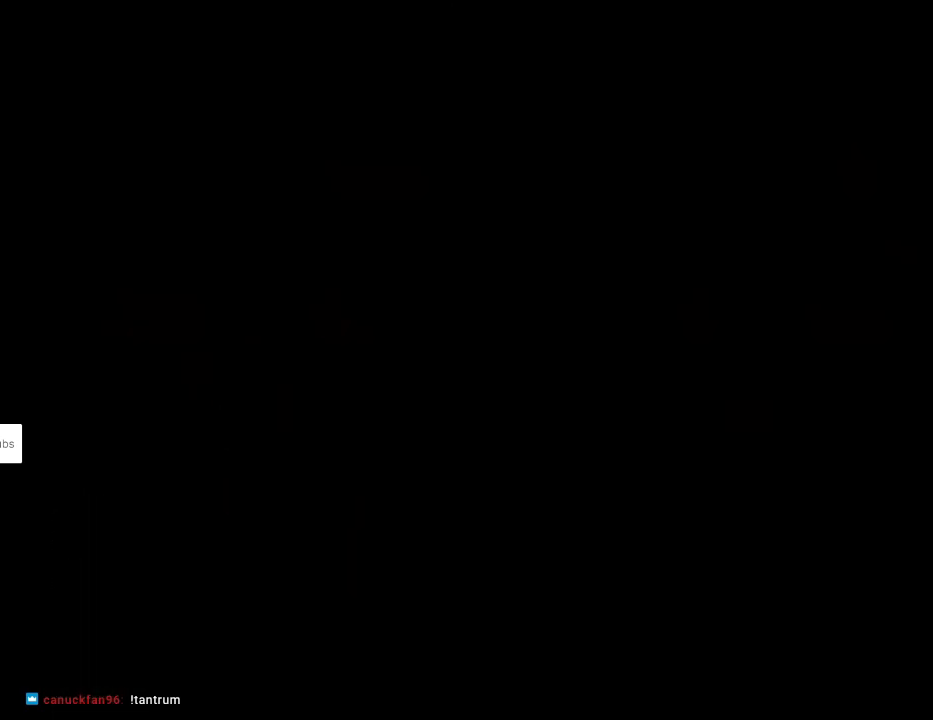
{"buttons": [], "events": []}
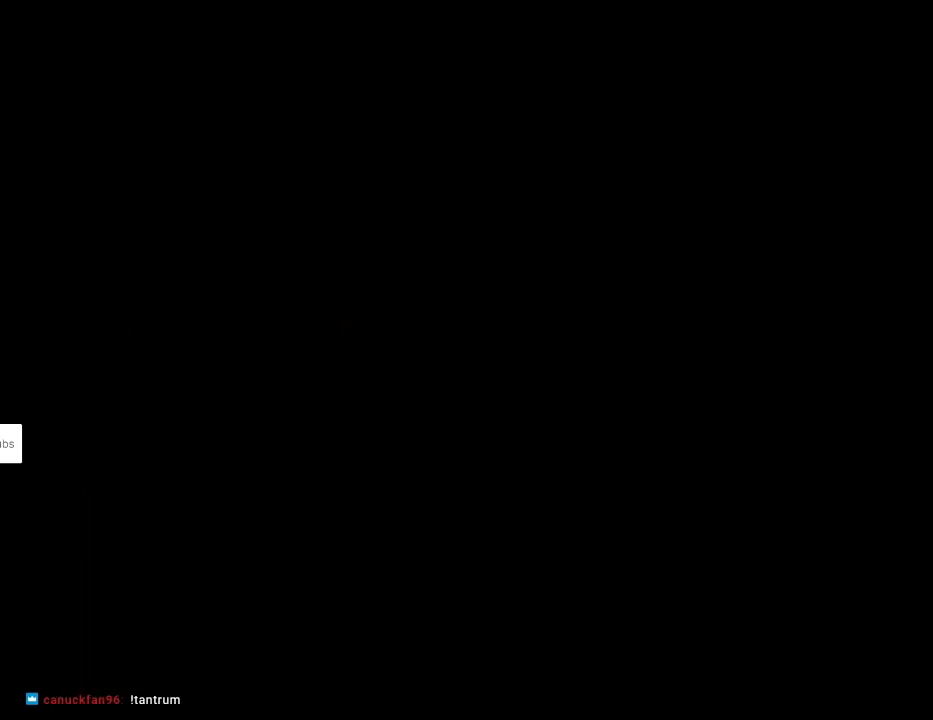
{"buttons": [], "events": []}
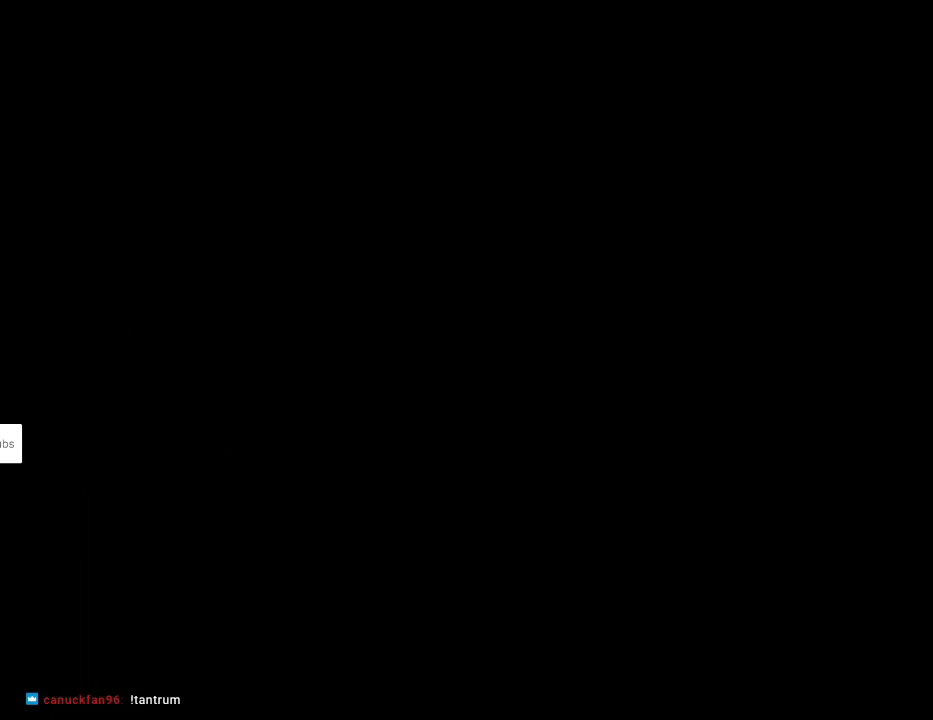
{"buttons": [], "events": []}
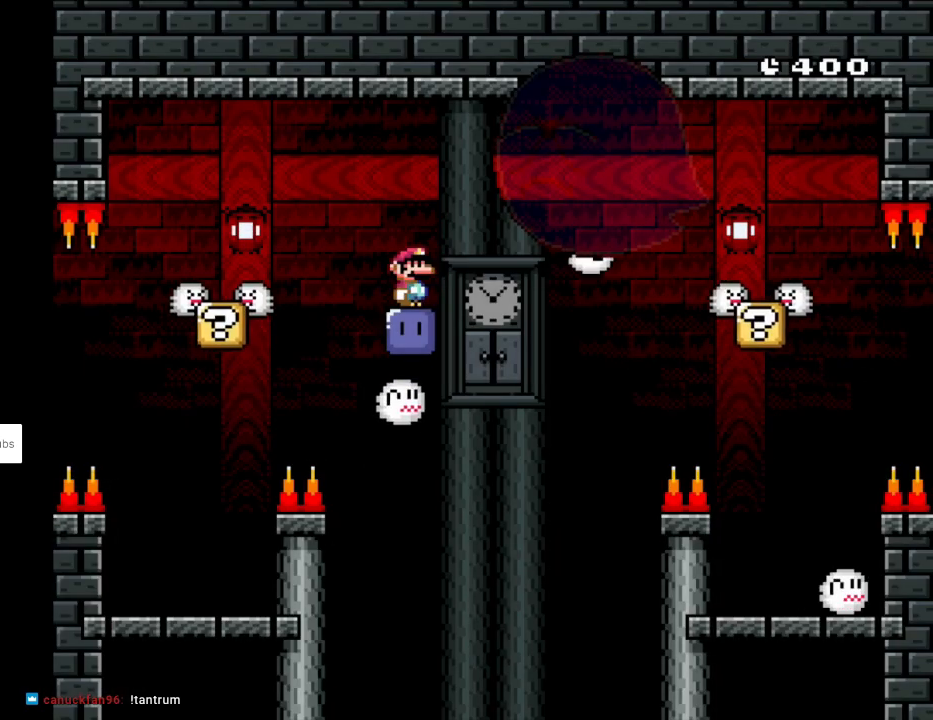
{"buttons": [], "events": []}
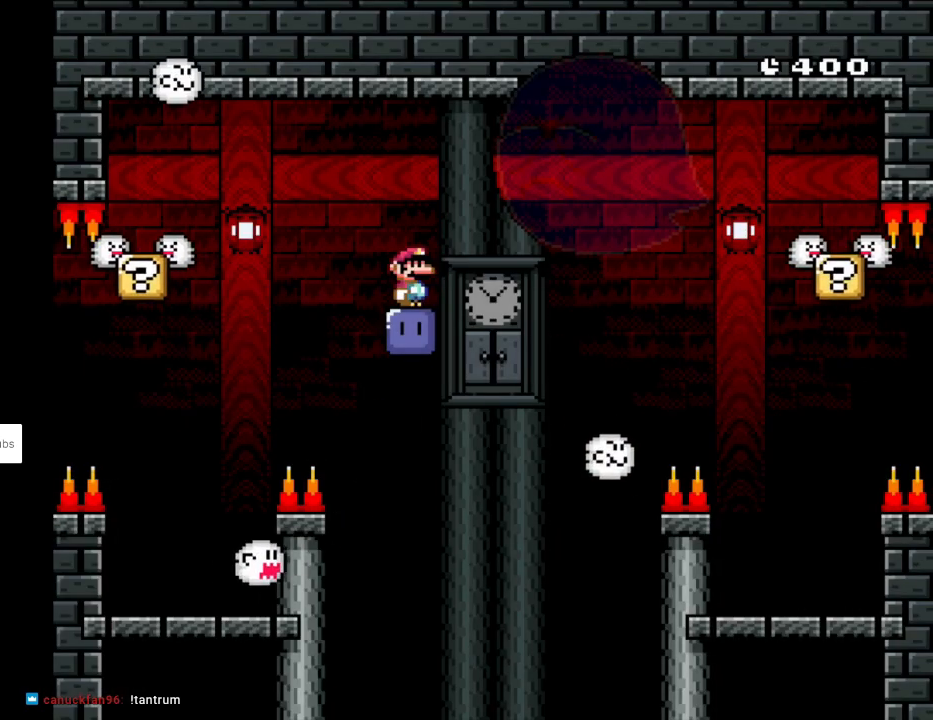
{"buttons": ["A", "DPAD_UP"], "events": [[267, "DPAD_RIGHT", "down"], [317, "A", "down"], [433, "A", "up"], [500, "A", "down"], [500, "DPAD_RIGHT", "up"], [500, "DPAD_UP", "down"]]}
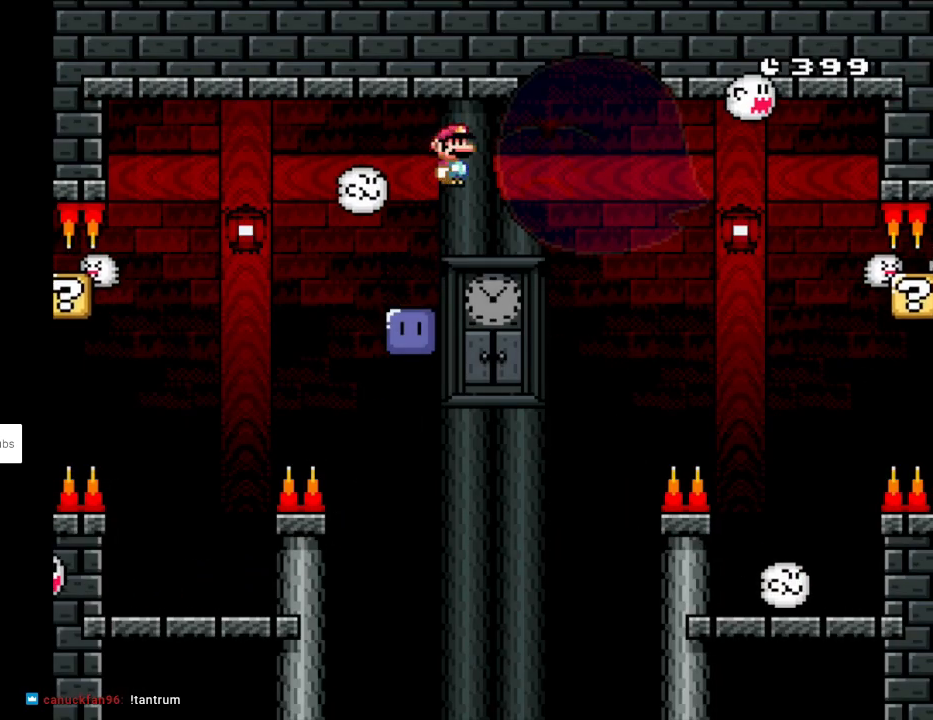
{"buttons": ["DPAD_RIGHT"], "events": [[17, "DPAD_LEFT", "down"], [17, "DPAD_UP", "up"], [367, "DPAD_LEFT", "up"], [367, "DPAD_RIGHT", "down"], [383, "A", "up"]]}
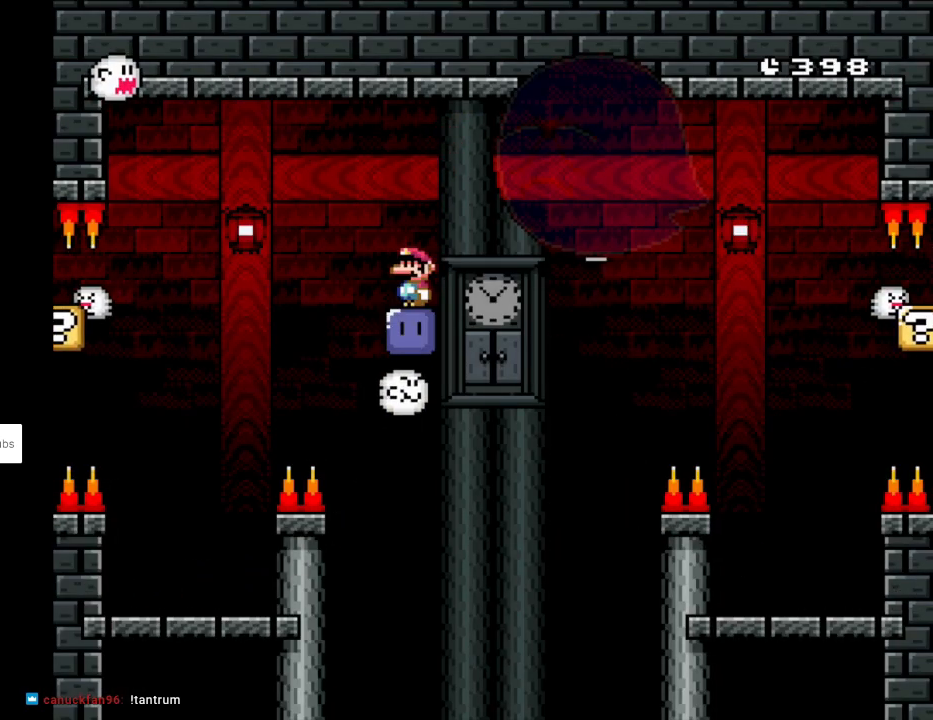
{"buttons": ["A", "DPAD_RIGHT"], "events": [[17, "DPAD_RIGHT", "up"], [417, "DPAD_RIGHT", "down"], [467, "A", "down"]]}